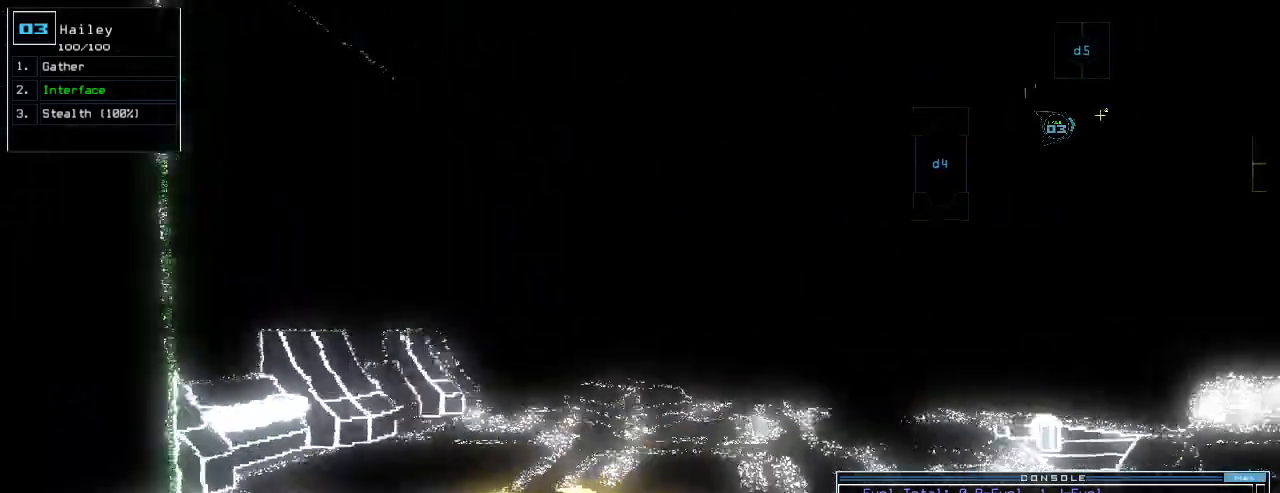
Gameplay with keyboard; each line is a JSON object with the keys held at the frame after it. "events" lists presses ("down") and releases ("up") of ".", "0", "1", "2", "3", "4", "5", "6", "7", "8", "9", "a", "b", "backspace", "c", "caps_lock", "comma", "ctrl_l", "ctrl_r", "d", "down", "e", "equals", "escape", "f", "f8", "g", "h", "i", "j", "k", "l", "left", "m", "minus", "n", "num3", "num9", "o", "p", "q", "quote", "r", "return", "right", "s", "semicolon", "shift_l", "shift_r", "space", "t", "tab", "tilde", "u", "up", "v", "w", "x", "y" and "z" between this image and that frame as [ms after this image, input, new state], when the widget could be followed in between. No other keys are recorded. Mouse input is not recorded.
{"keys": ["g", "up"]}
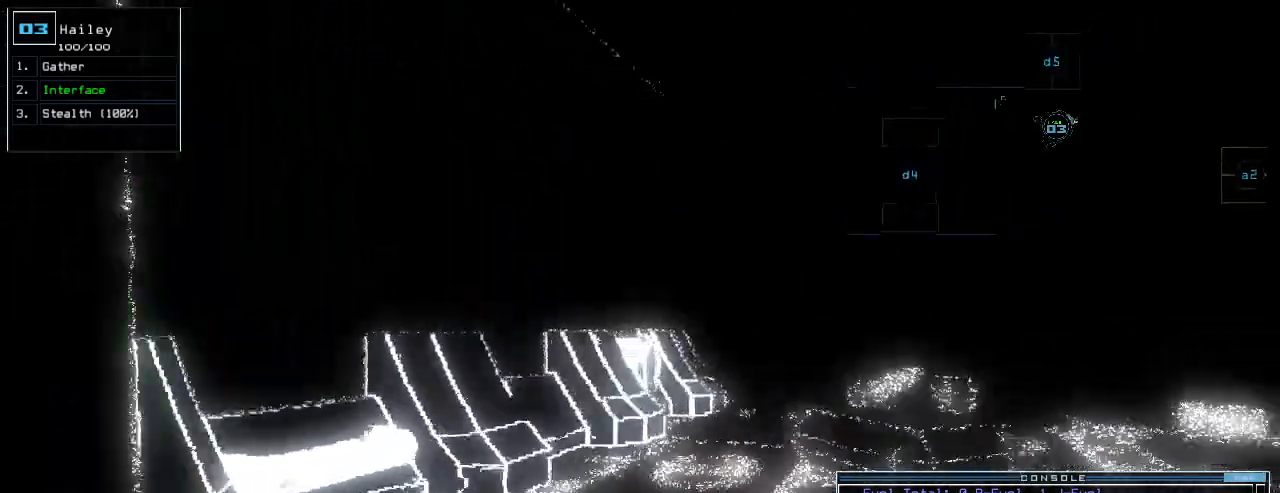
{"keys": ["s", "t"]}
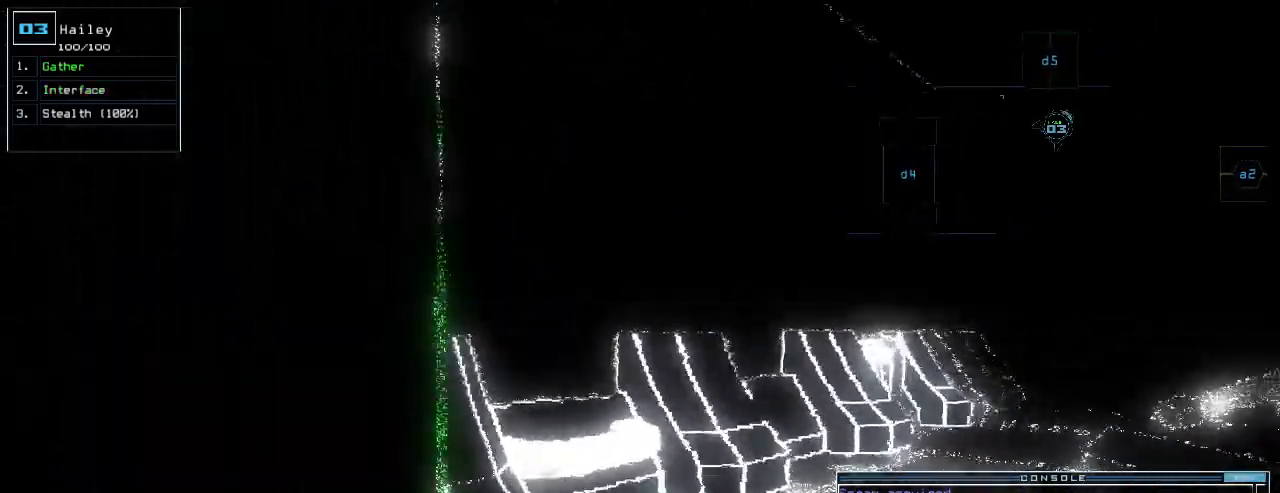
{"keys": ["left", "up"], "events": [[40, "s", "up"], [80, "semicolon", "down"], [80, "t", "up"], [160, "semicolon", "up"], [200, "d", "down"], [280, "d", "up"], [420, "left", "down"], [460, "up", "down"]]}
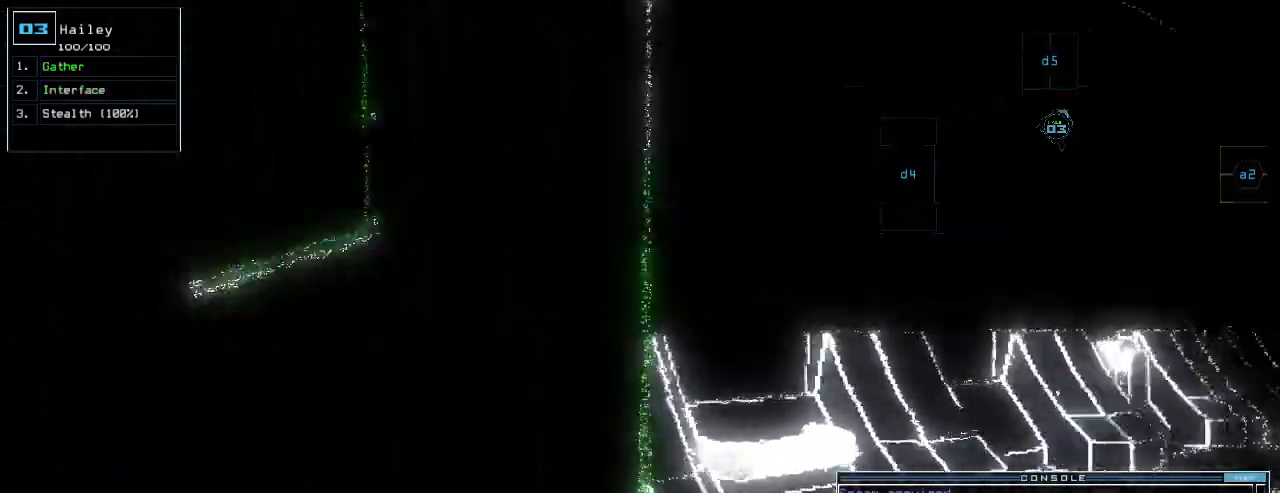
{"keys": ["left", "up"]}
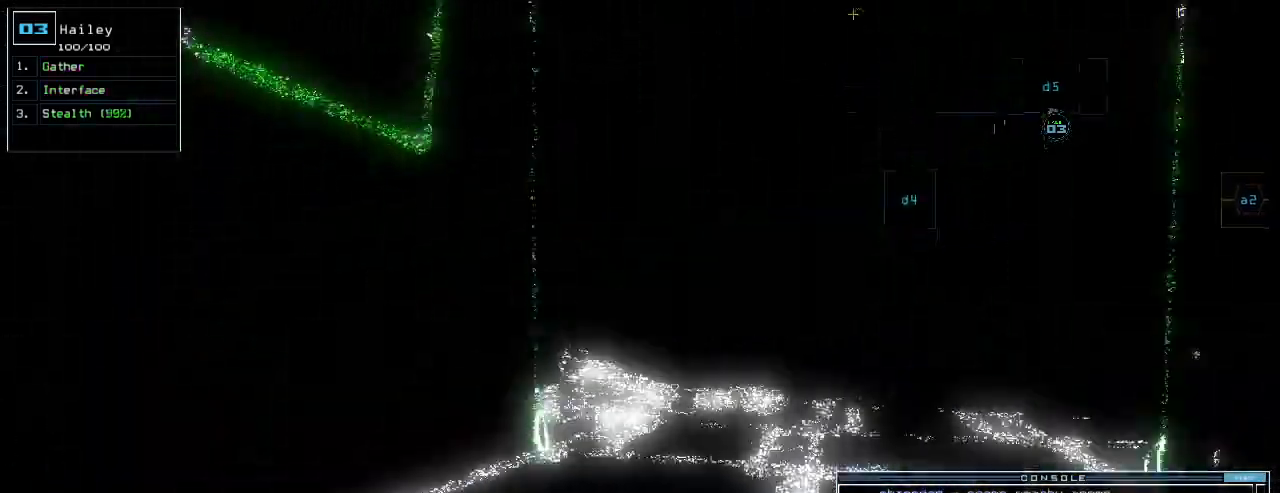
{"keys": ["right", "up"], "events": [[80, "left", "up"], [220, "right", "down"], [280, "right", "up"], [340, "up", "up"], [440, "right", "down"], [500, "up", "down"]]}
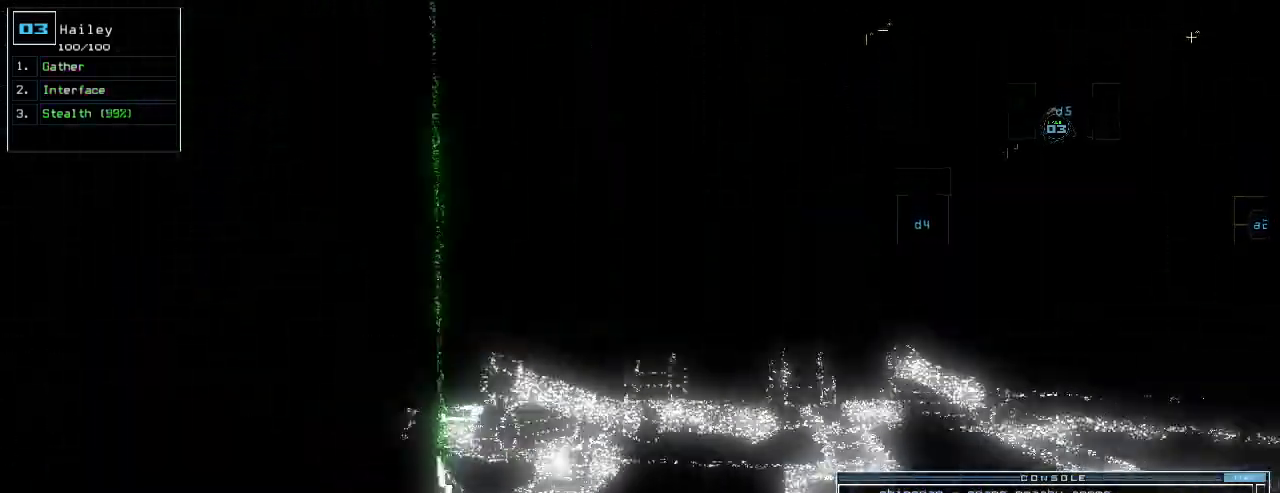
{"keys": ["up"]}